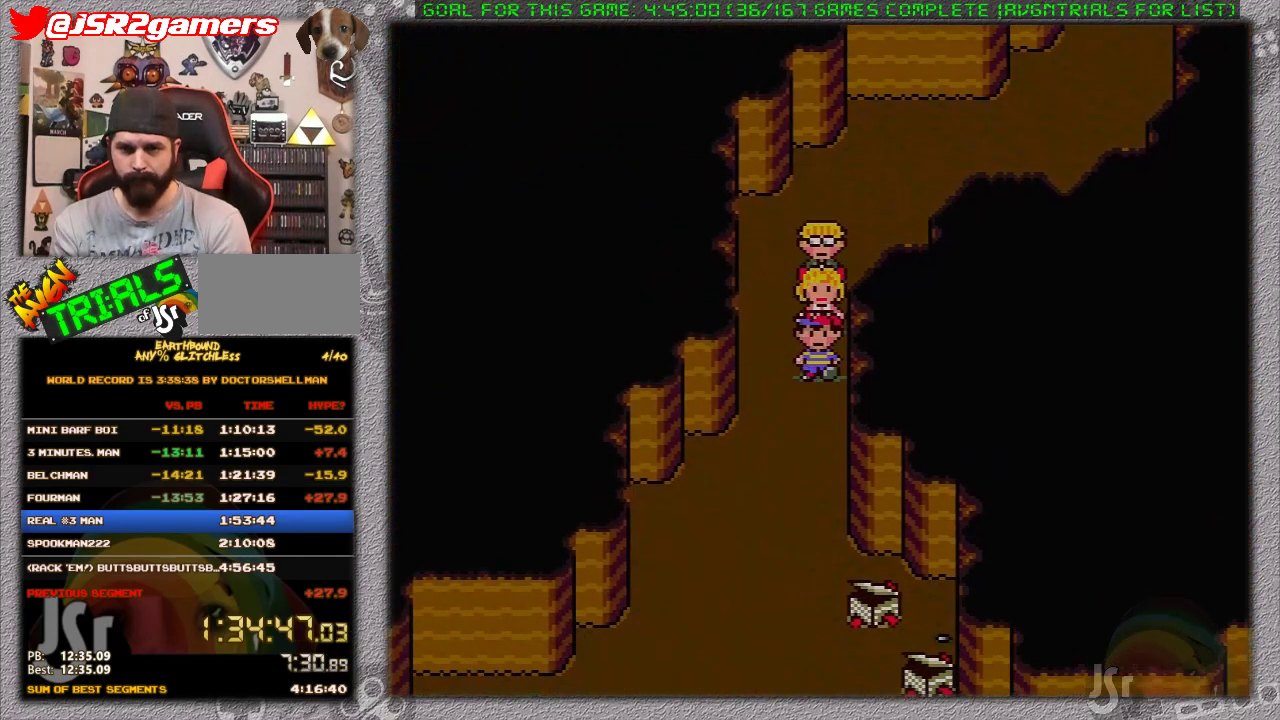
Gameplay with a controller (Nintendo layout); each line is a JSON object with the inputs held at the frame after it. "events" lists button and stick changes between this image and that frame as [ms after this image, input, new state], when the widget could be followed in between. Not read: L3 R3.
{"buttons": ["DPAD_DOWN"], "events": [[133, "DPAD_LEFT", "down"], [433, "DPAD_LEFT", "up"]]}
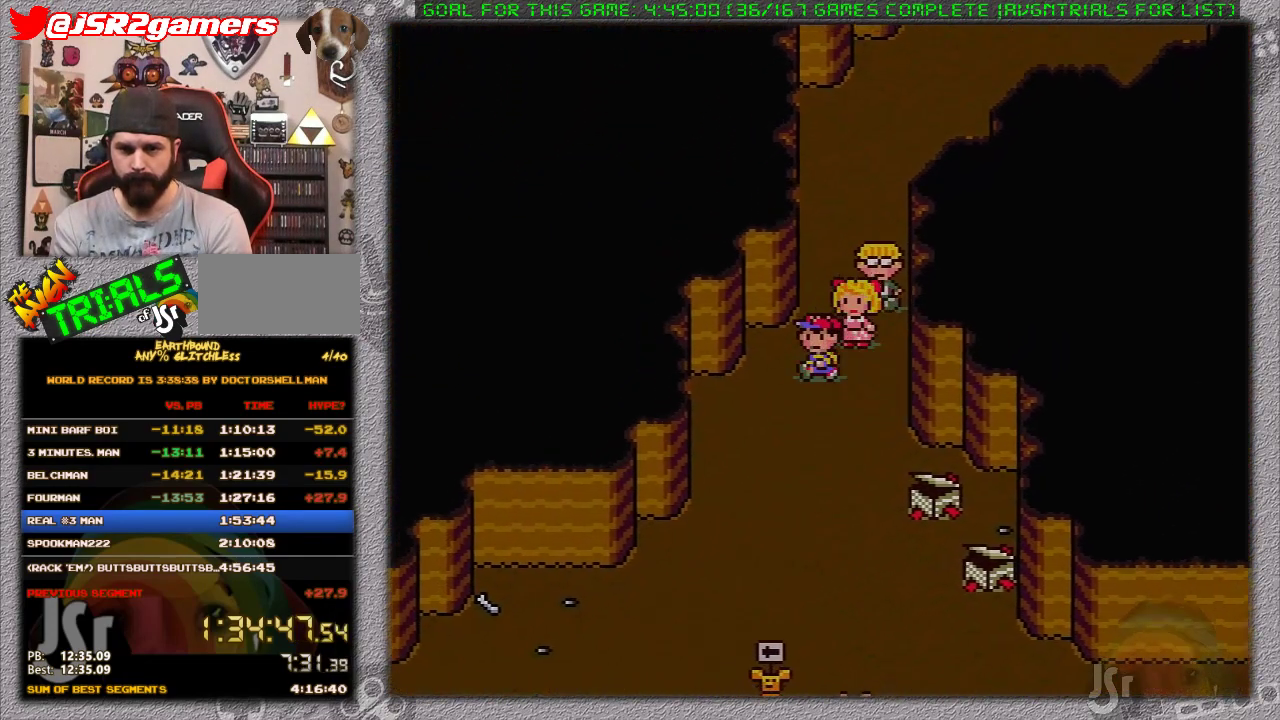
{"buttons": ["DPAD_DOWN", "DPAD_LEFT"], "events": [[283, "DPAD_LEFT", "down"]]}
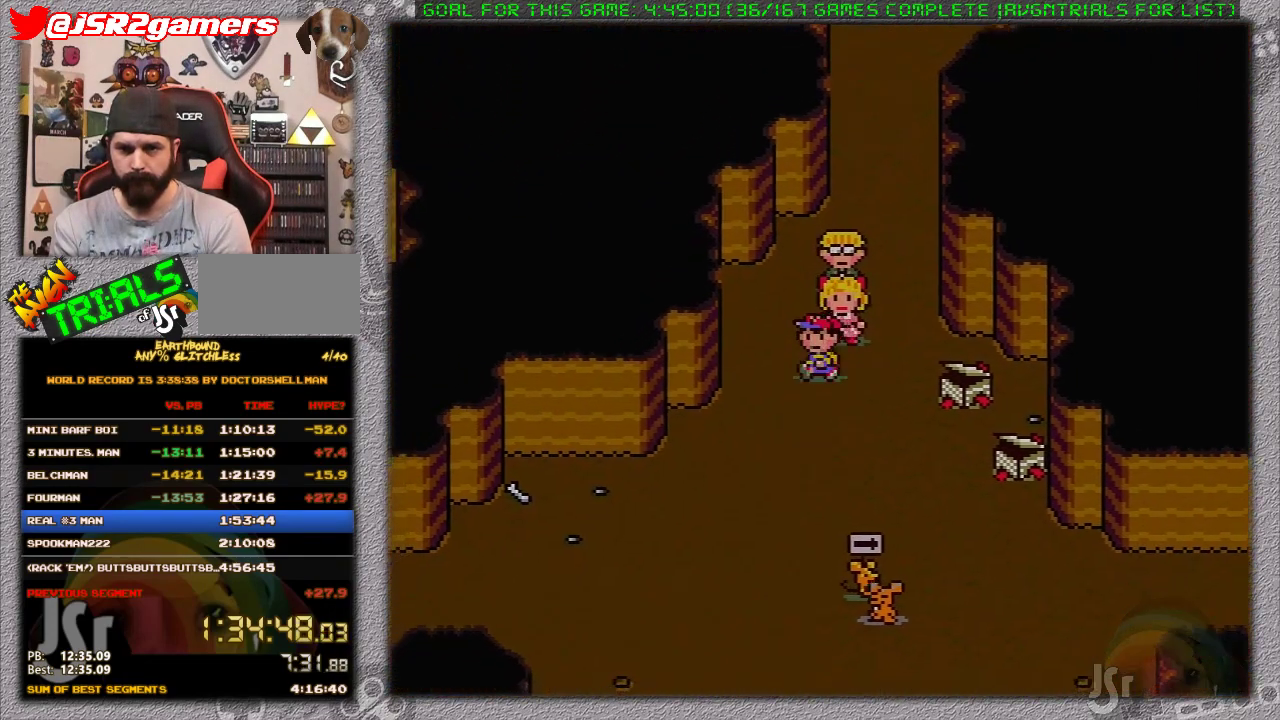
{"buttons": ["DPAD_DOWN", "DPAD_LEFT"], "events": []}
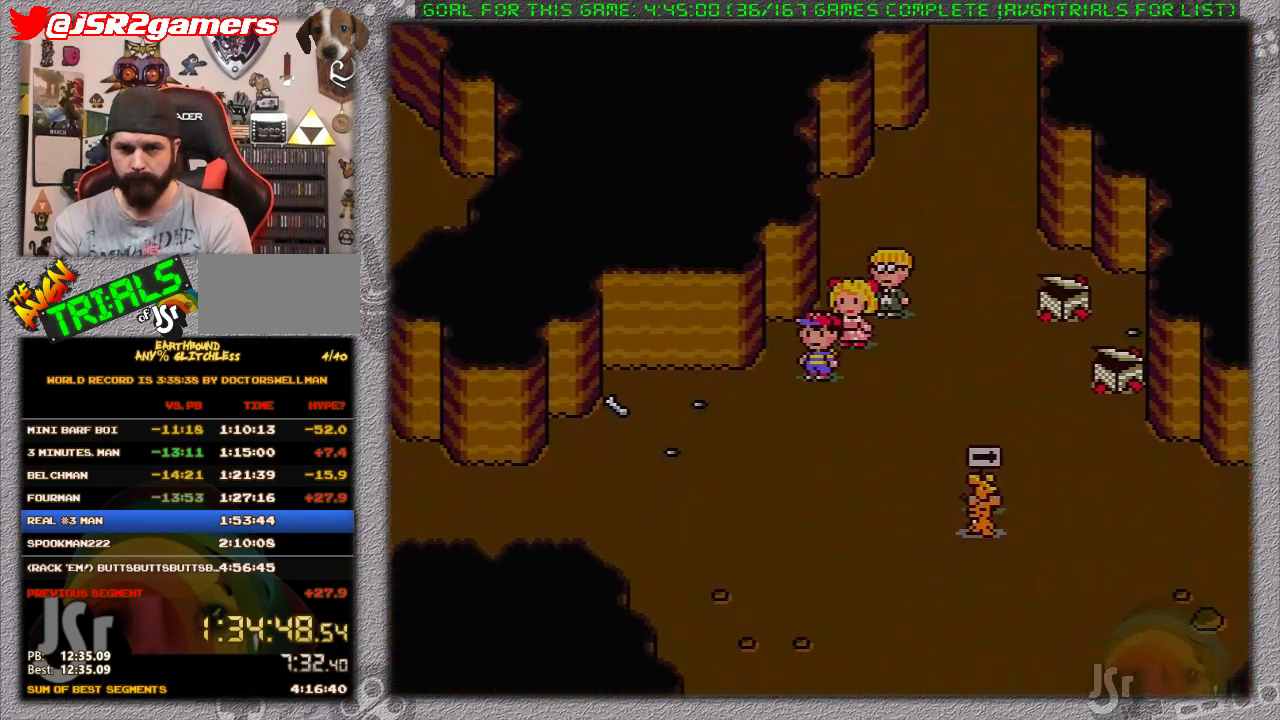
{"buttons": ["DPAD_DOWN", "DPAD_LEFT"], "events": []}
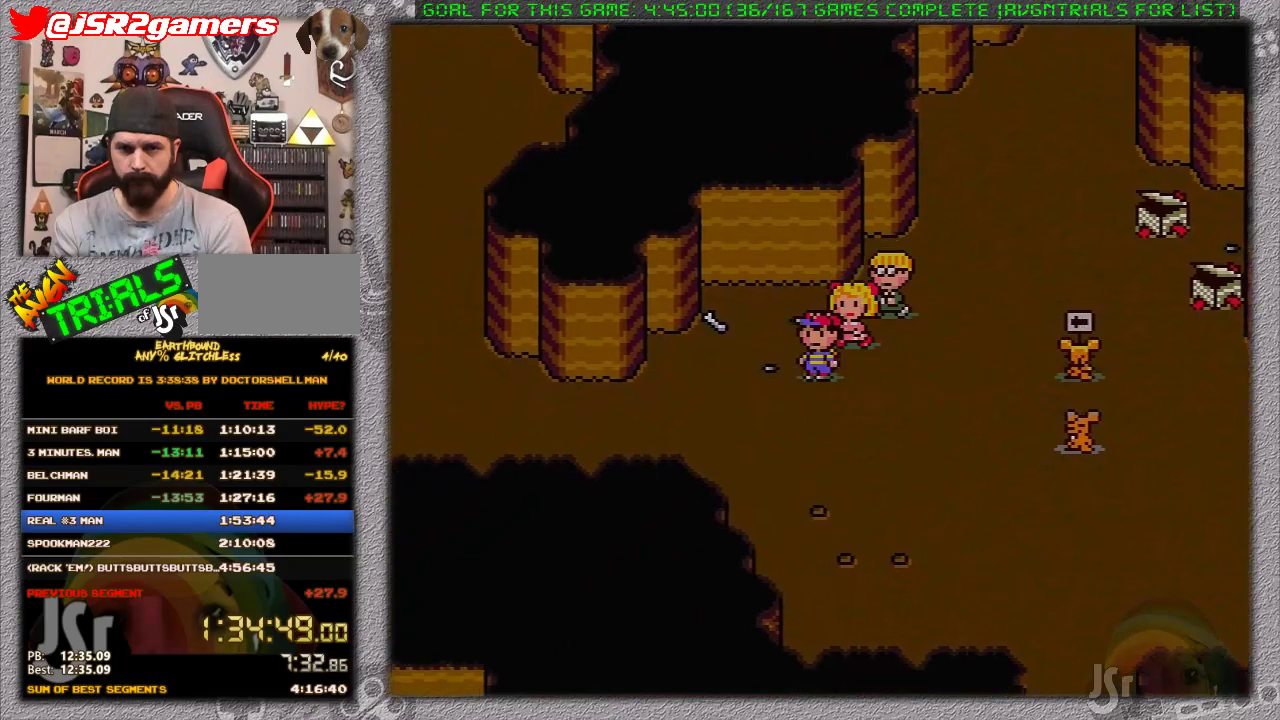
{"buttons": ["DPAD_LEFT"], "events": [[200, "DPAD_DOWN", "up"]]}
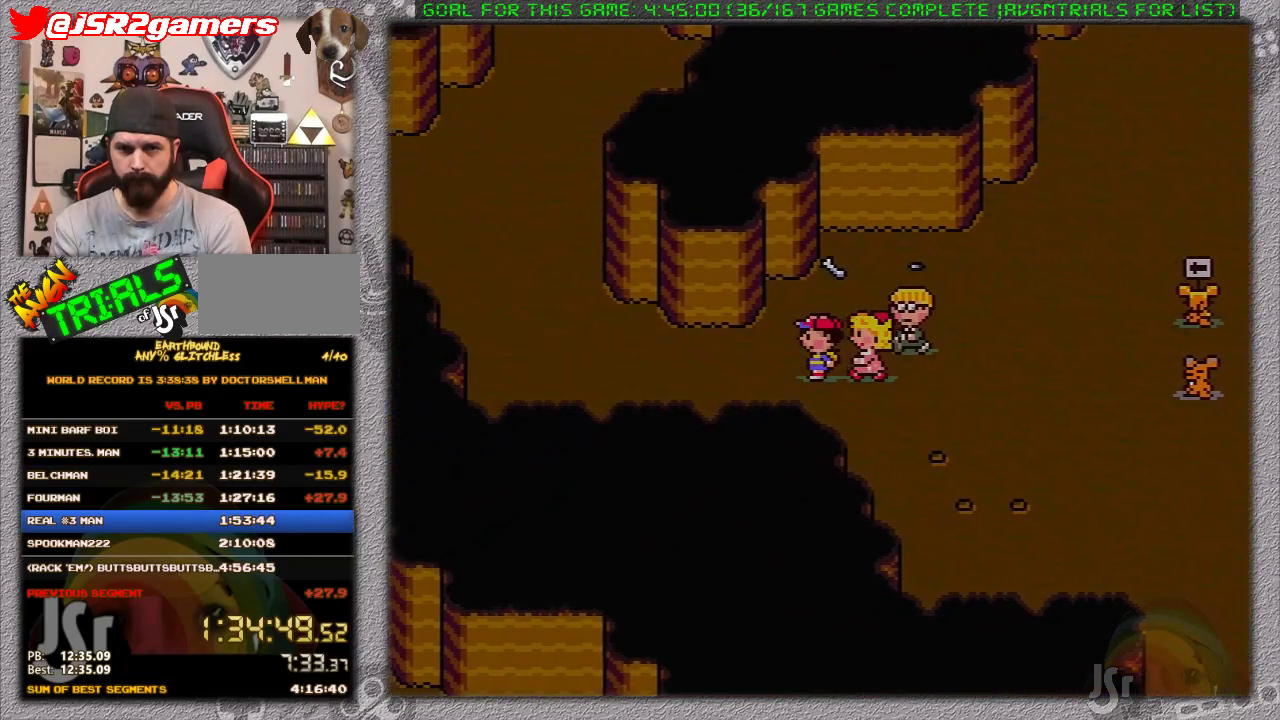
{"buttons": ["DPAD_LEFT"], "events": []}
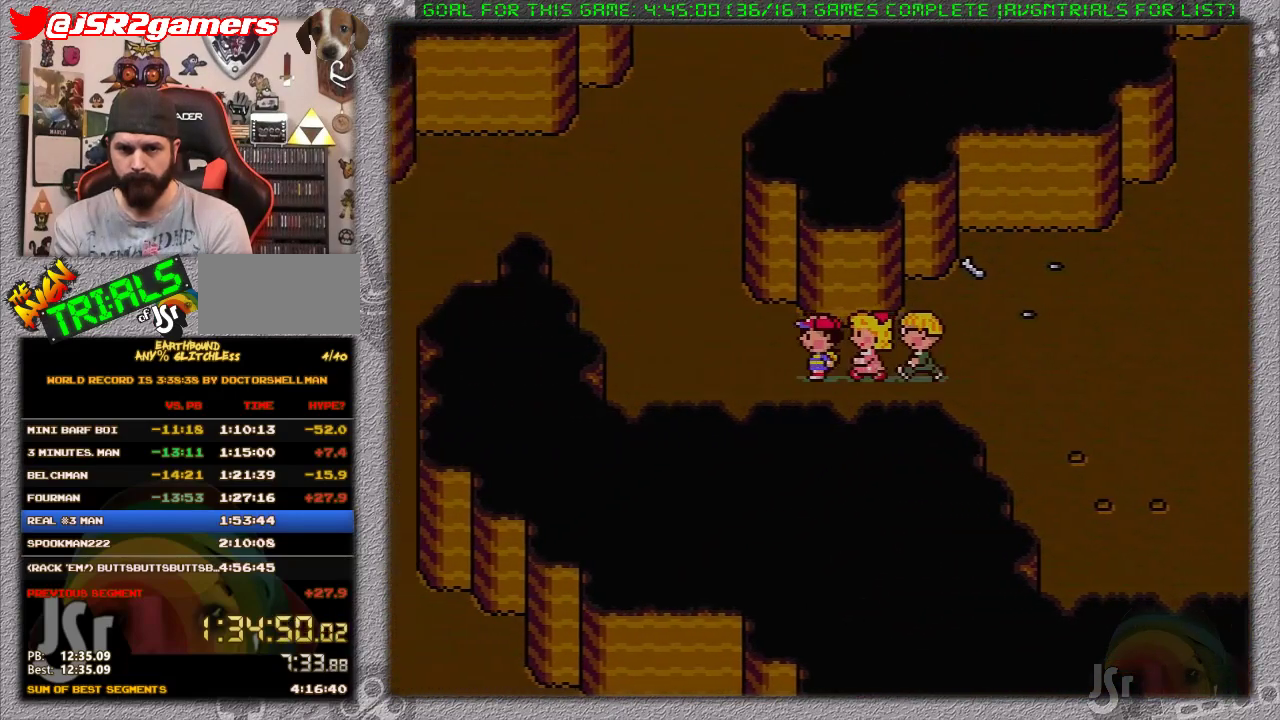
{"buttons": ["DPAD_UP", "DPAD_LEFT"], "events": [[200, "DPAD_UP", "down"]]}
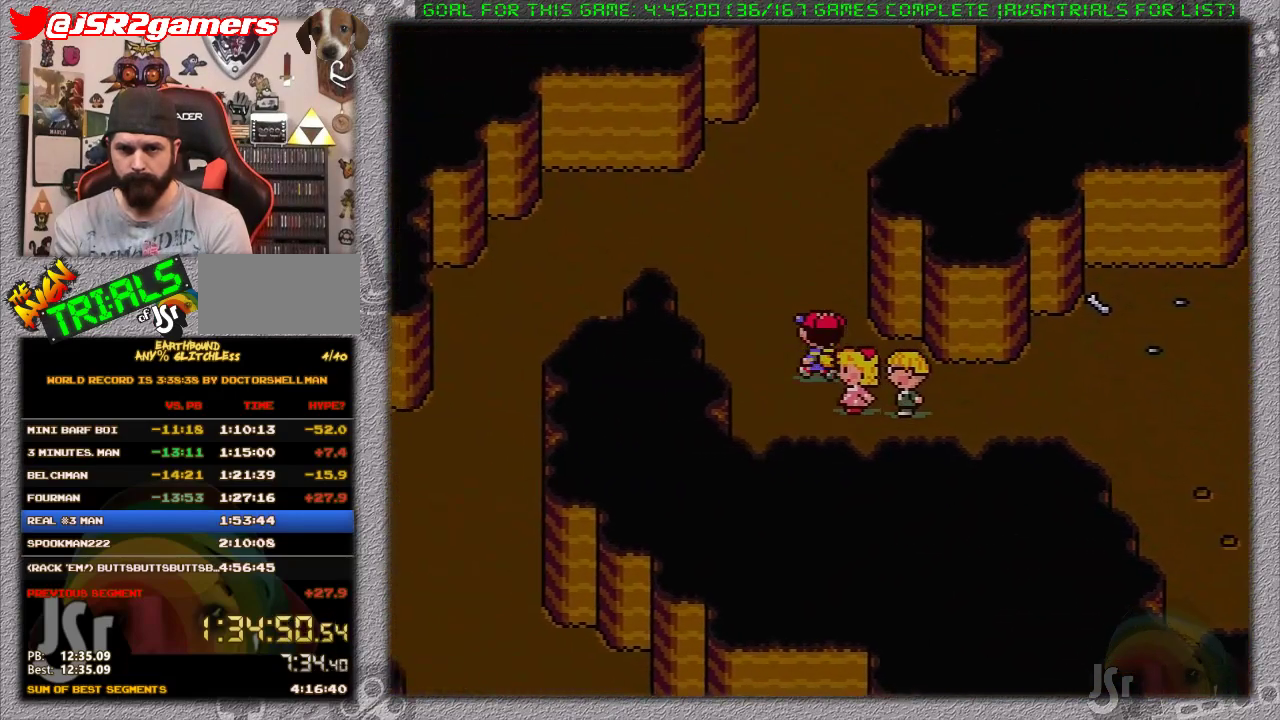
{"buttons": ["DPAD_UP", "DPAD_LEFT"], "events": []}
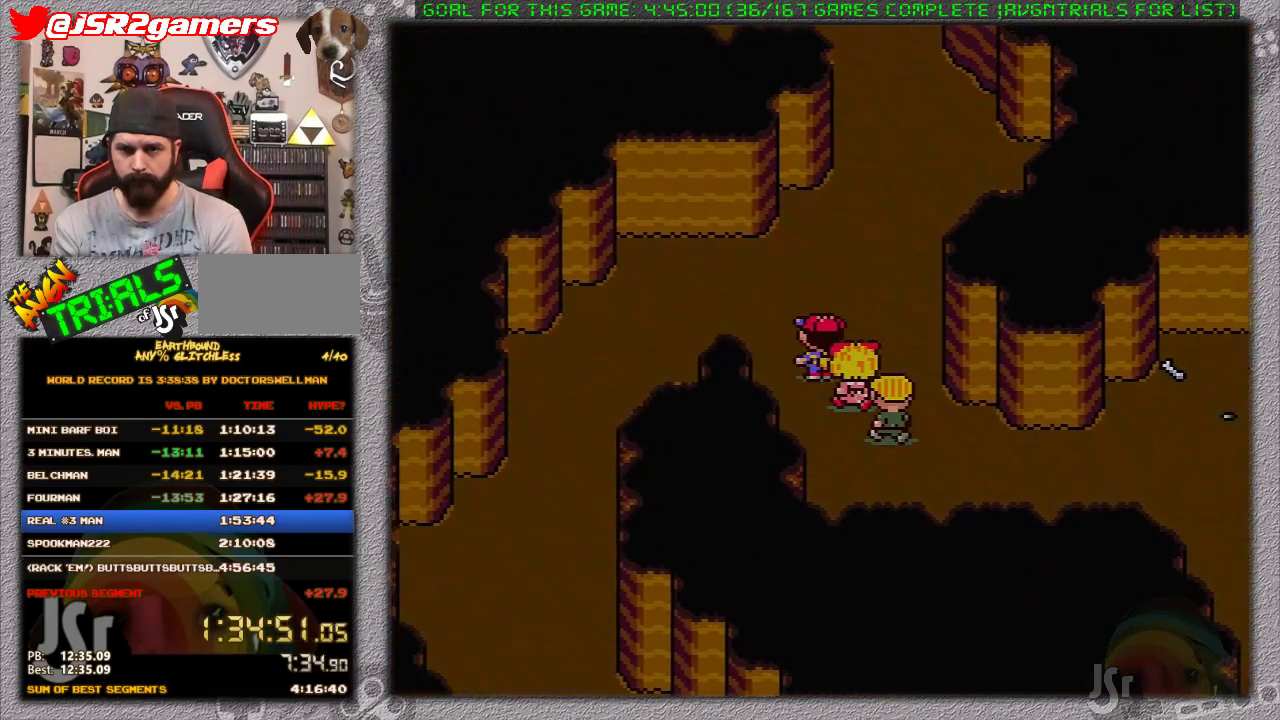
{"buttons": ["DPAD_LEFT"], "events": [[167, "DPAD_UP", "up"]]}
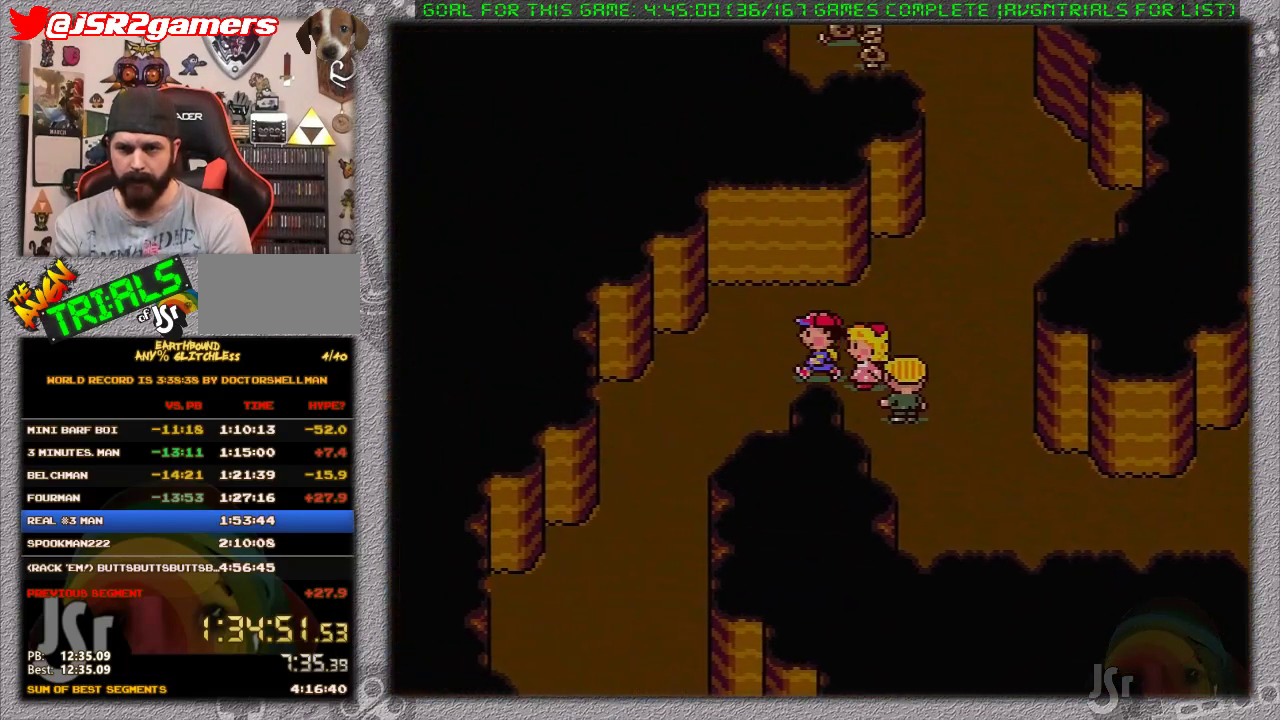
{"buttons": ["DPAD_DOWN", "DPAD_LEFT"], "events": [[117, "DPAD_DOWN", "down"]]}
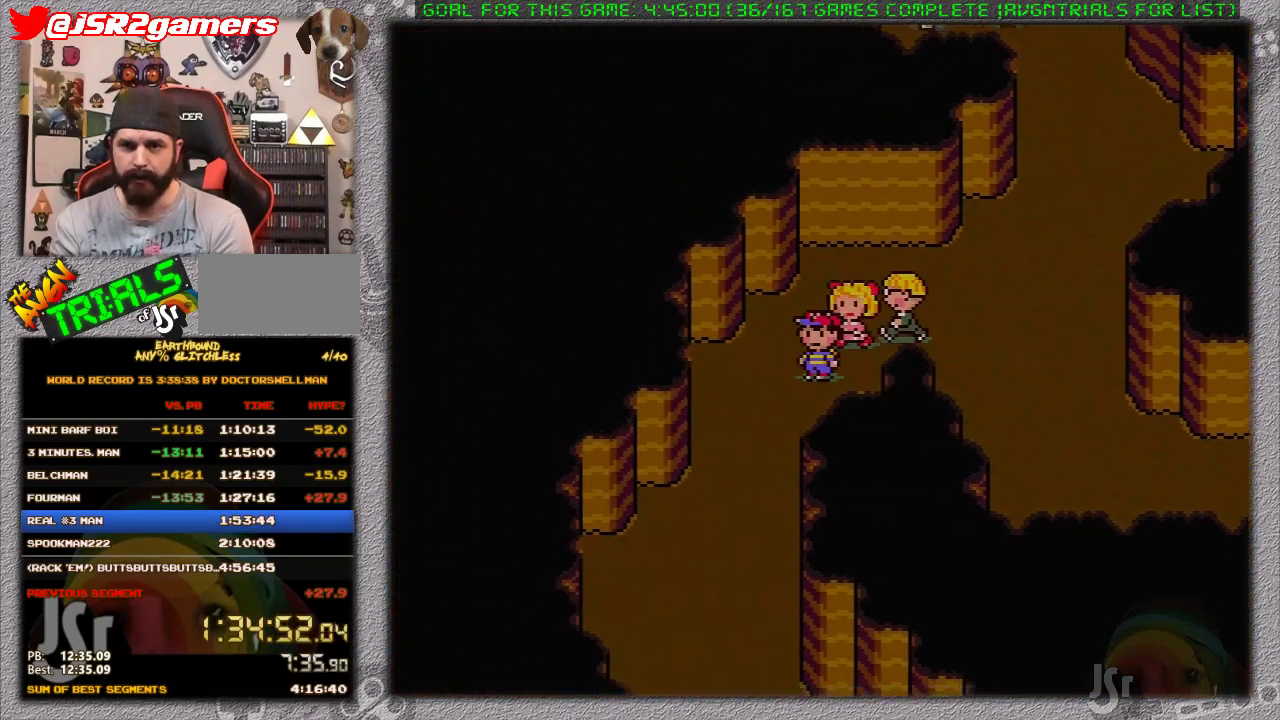
{"buttons": ["DPAD_DOWN"], "events": [[117, "DPAD_LEFT", "up"]]}
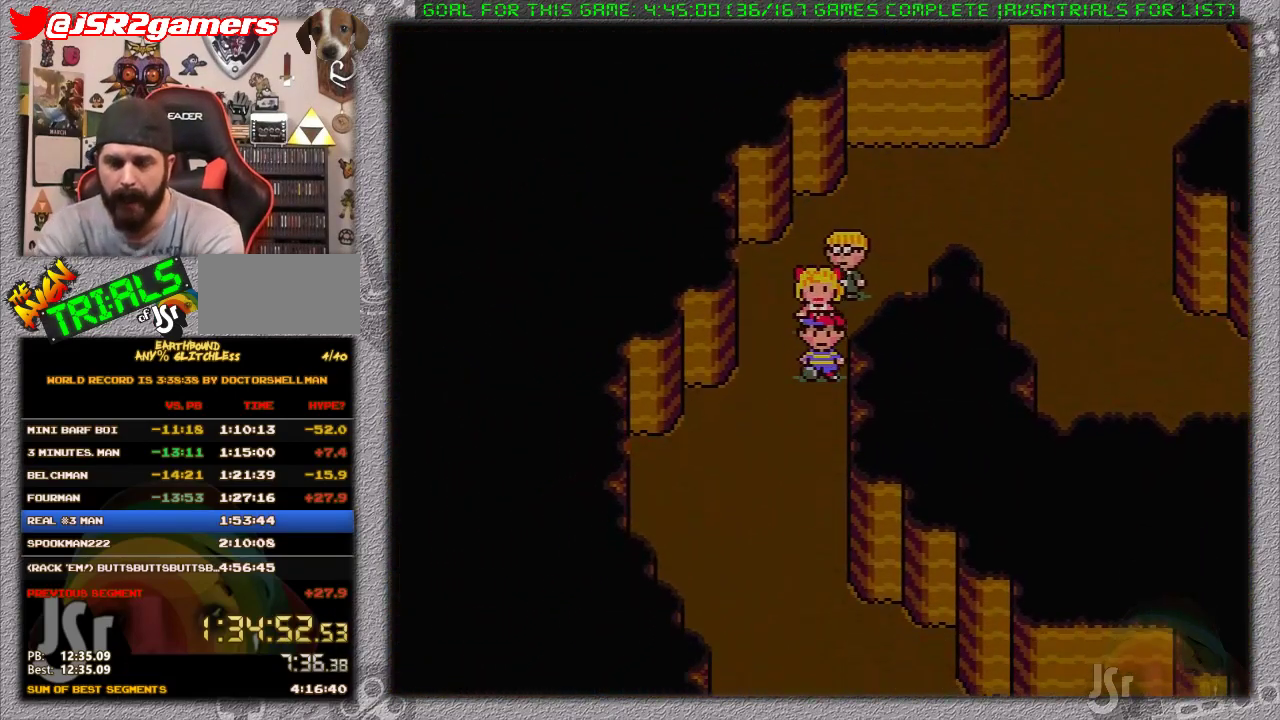
{"buttons": ["DPAD_DOWN"], "events": []}
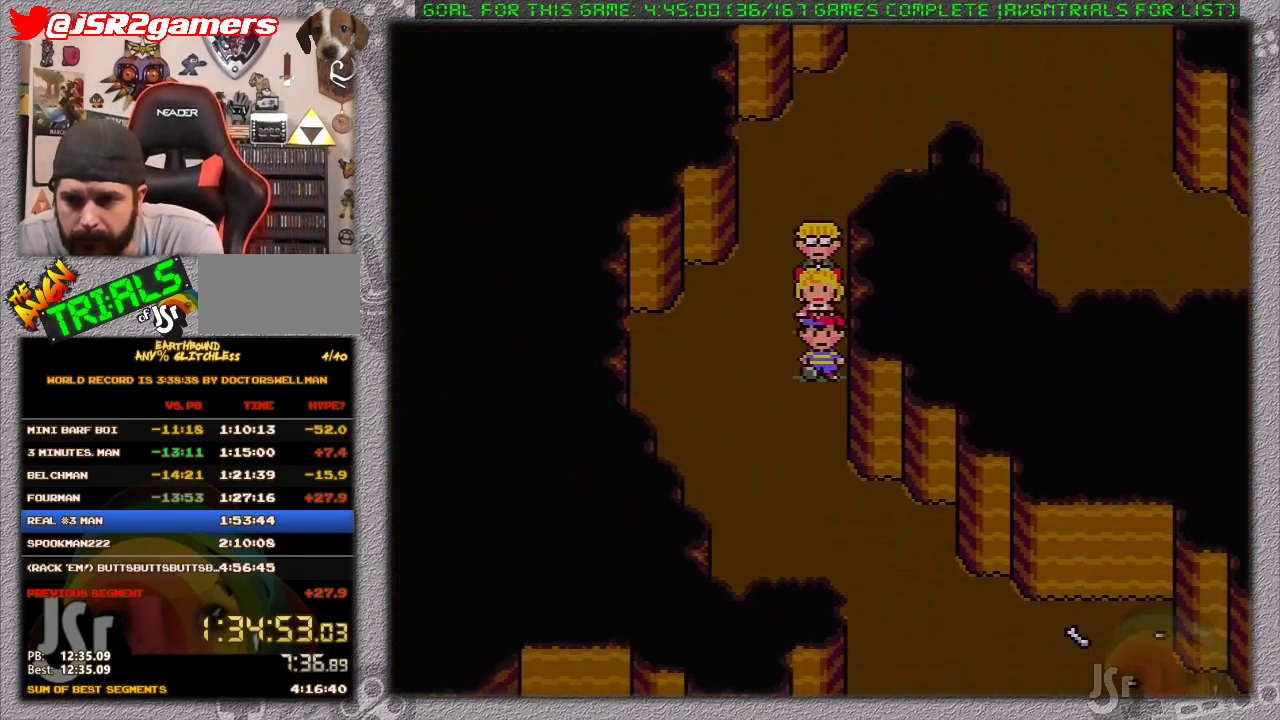
{"buttons": ["DPAD_DOWN"], "events": []}
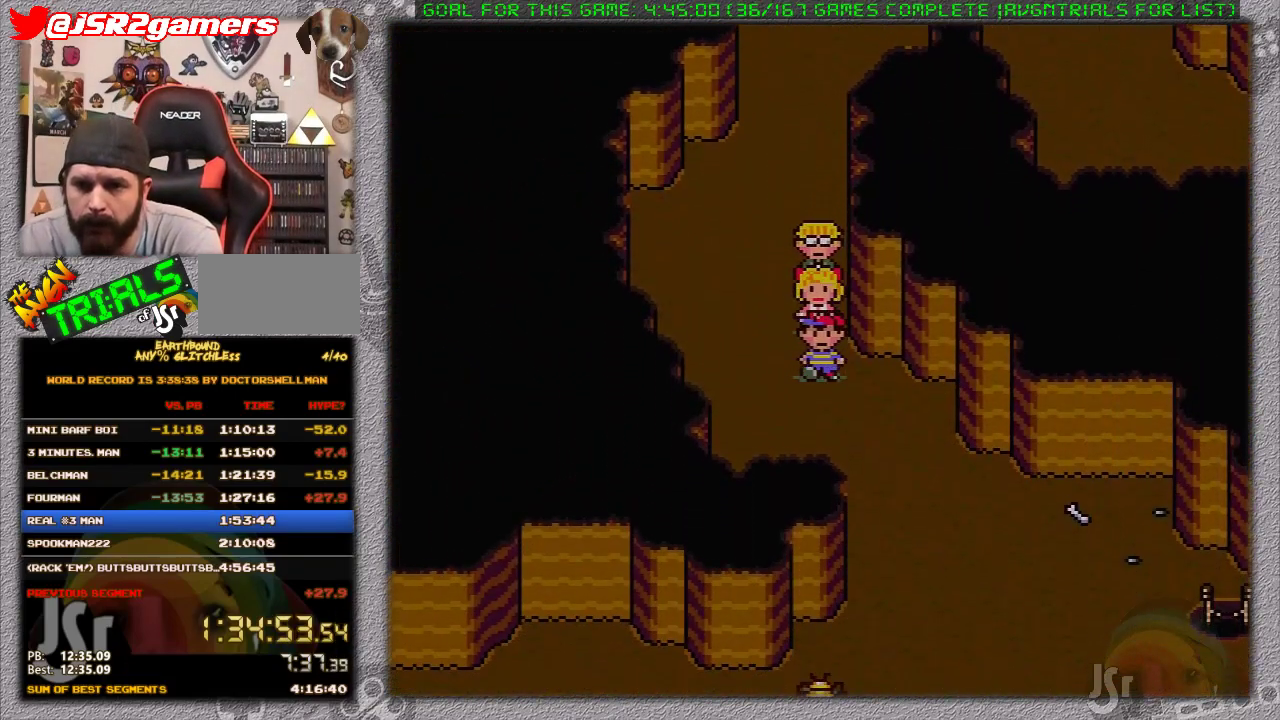
{"buttons": [], "events": [[17, "DPAD_RIGHT", "down"], [150, "DPAD_DOWN", "up"], [200, "DPAD_RIGHT", "up"]]}
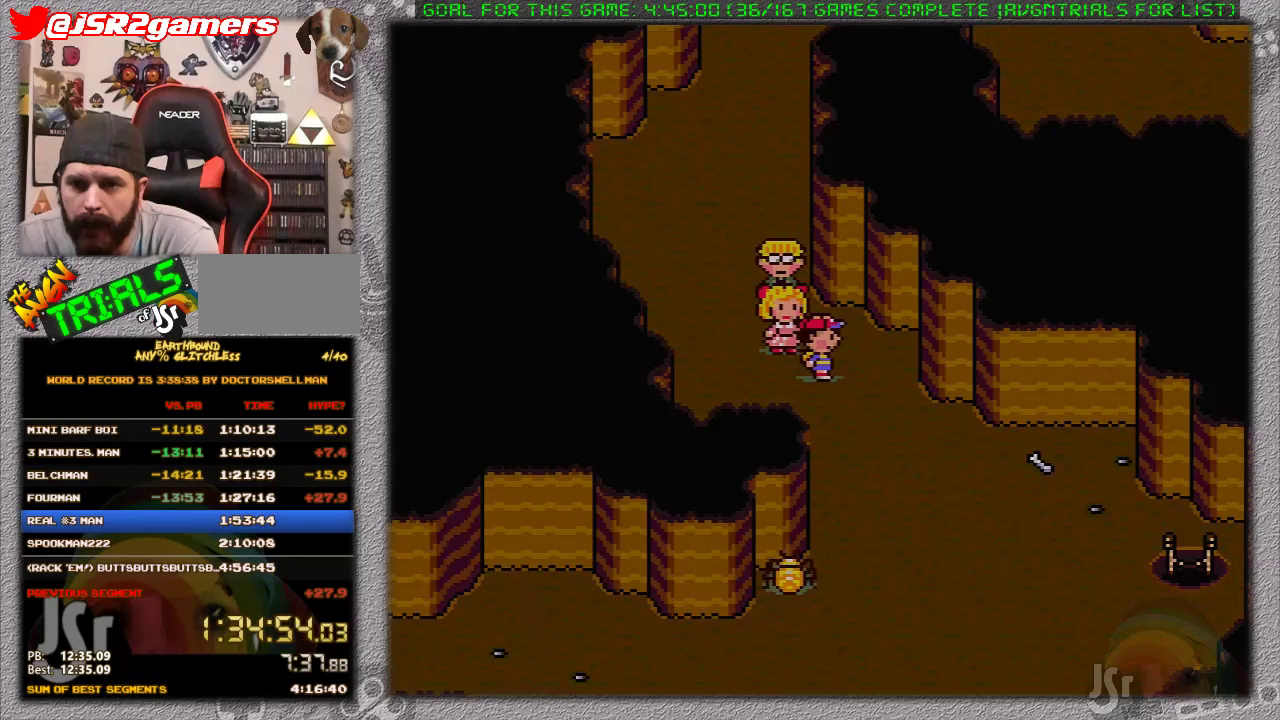
{"buttons": [], "events": []}
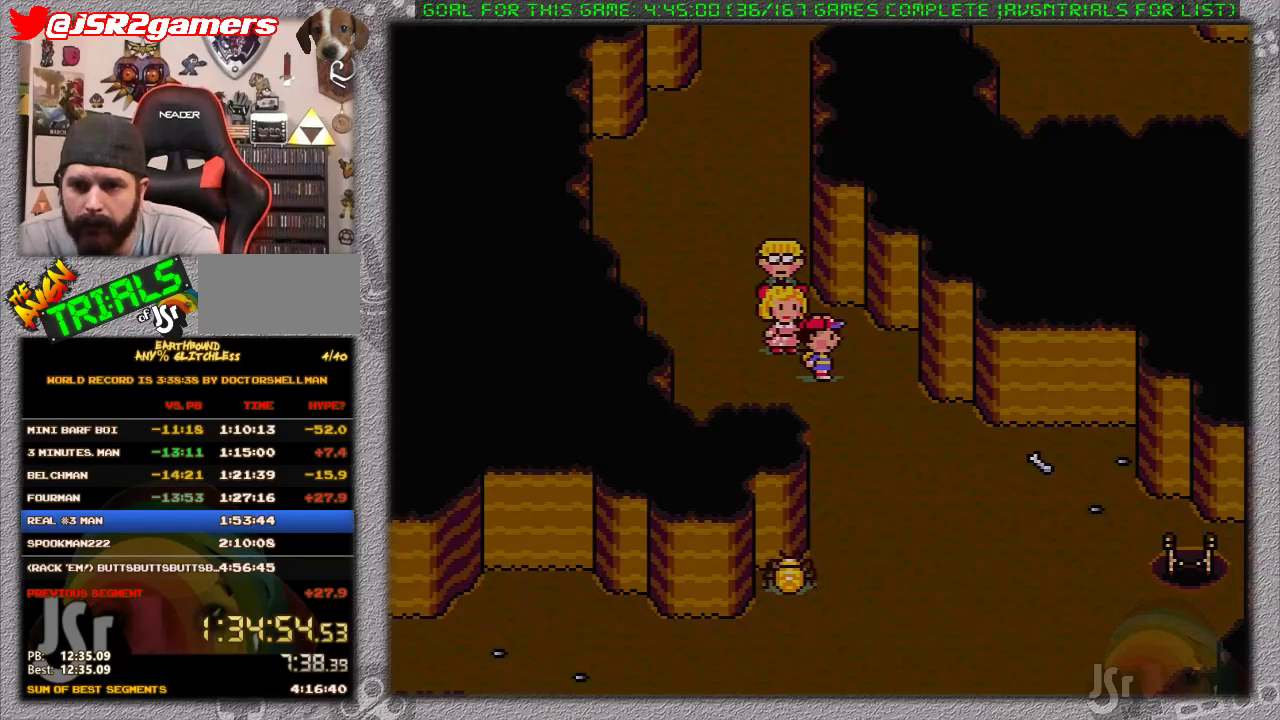
{"buttons": [], "events": [[150, "DPAD_RIGHT", "down"], [200, "DPAD_RIGHT", "up"], [283, "DPAD_RIGHT", "down"], [333, "DPAD_RIGHT", "up"], [433, "DPAD_RIGHT", "down"], [450, "DPAD_RIGHT", "up"]]}
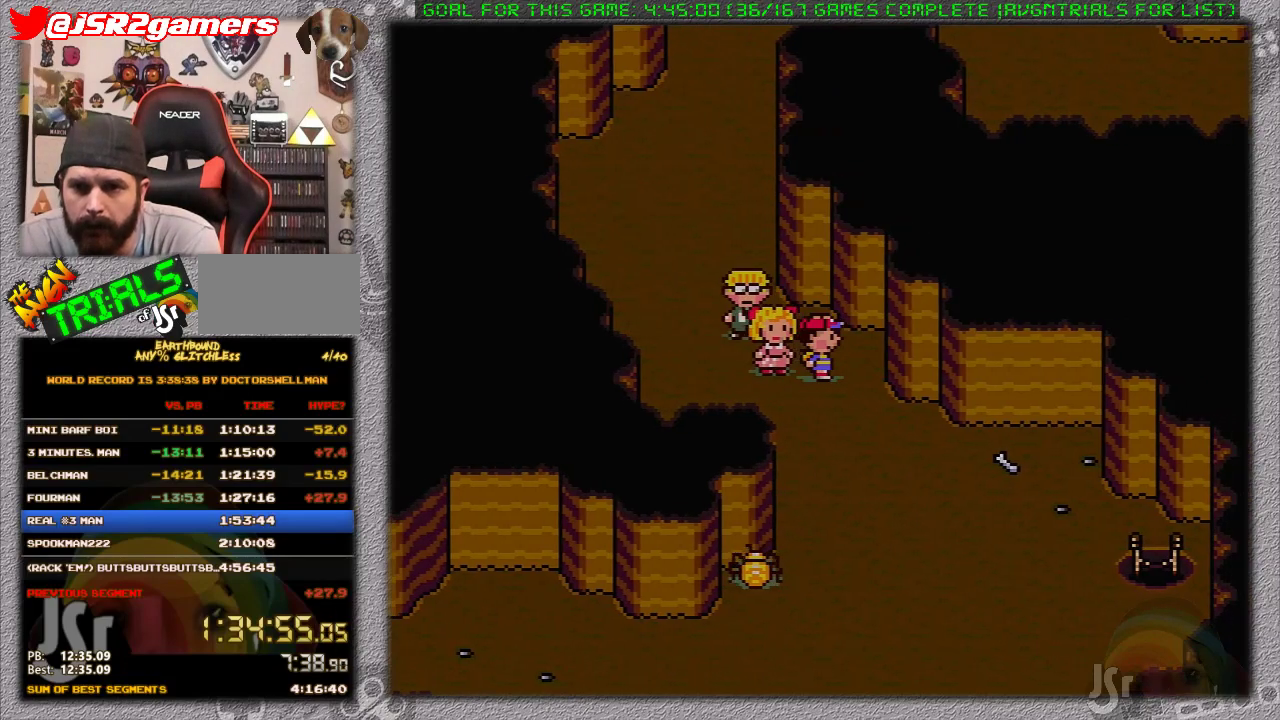
{"buttons": [], "events": [[50, "DPAD_RIGHT", "down"], [117, "DPAD_RIGHT", "up"]]}
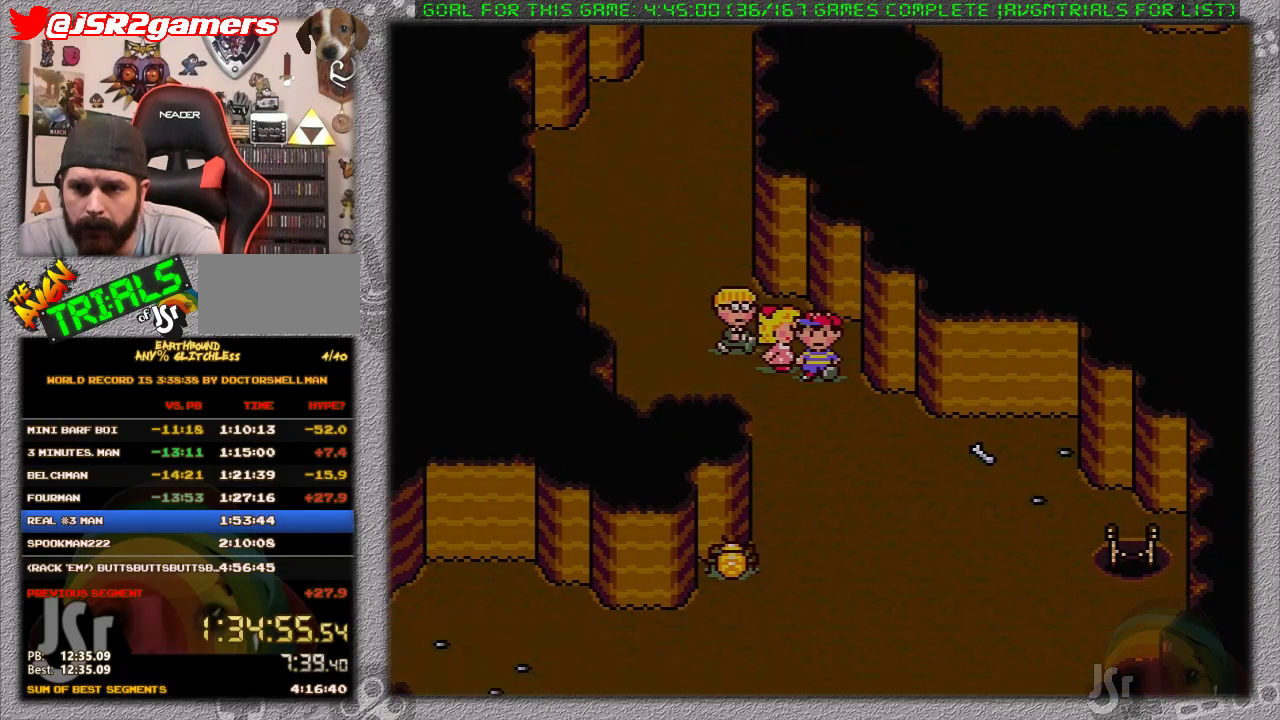
{"buttons": [], "events": [[150, "DPAD_DOWN", "down"], [217, "DPAD_DOWN", "up"], [433, "DPAD_RIGHT", "down"], [483, "DPAD_RIGHT", "up"]]}
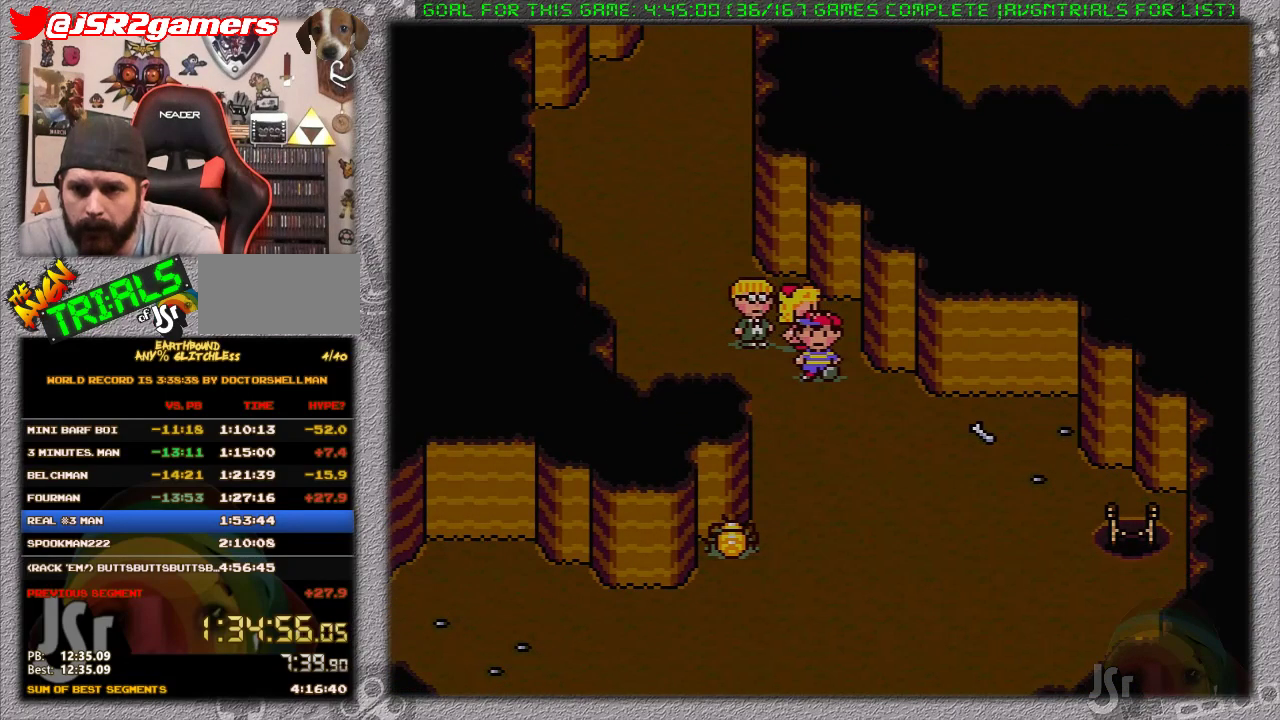
{"buttons": ["DPAD_RIGHT"], "events": [[83, "DPAD_RIGHT", "down"], [133, "DPAD_RIGHT", "up"], [233, "DPAD_RIGHT", "down"], [267, "DPAD_RIGHT", "up"], [367, "DPAD_RIGHT", "down"], [400, "DPAD_RIGHT", "up"], [500, "DPAD_RIGHT", "down"]]}
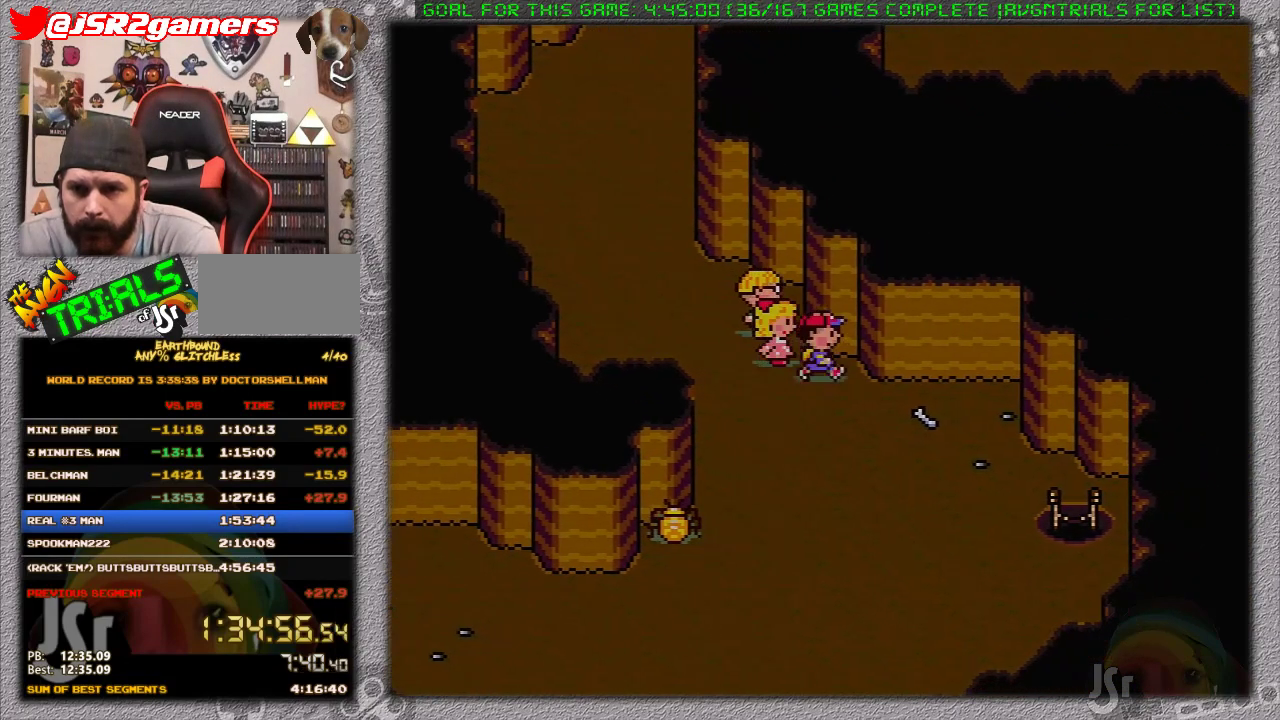
{"buttons": [], "events": [[50, "DPAD_RIGHT", "up"], [383, "DPAD_DOWN", "down"], [433, "DPAD_DOWN", "up"]]}
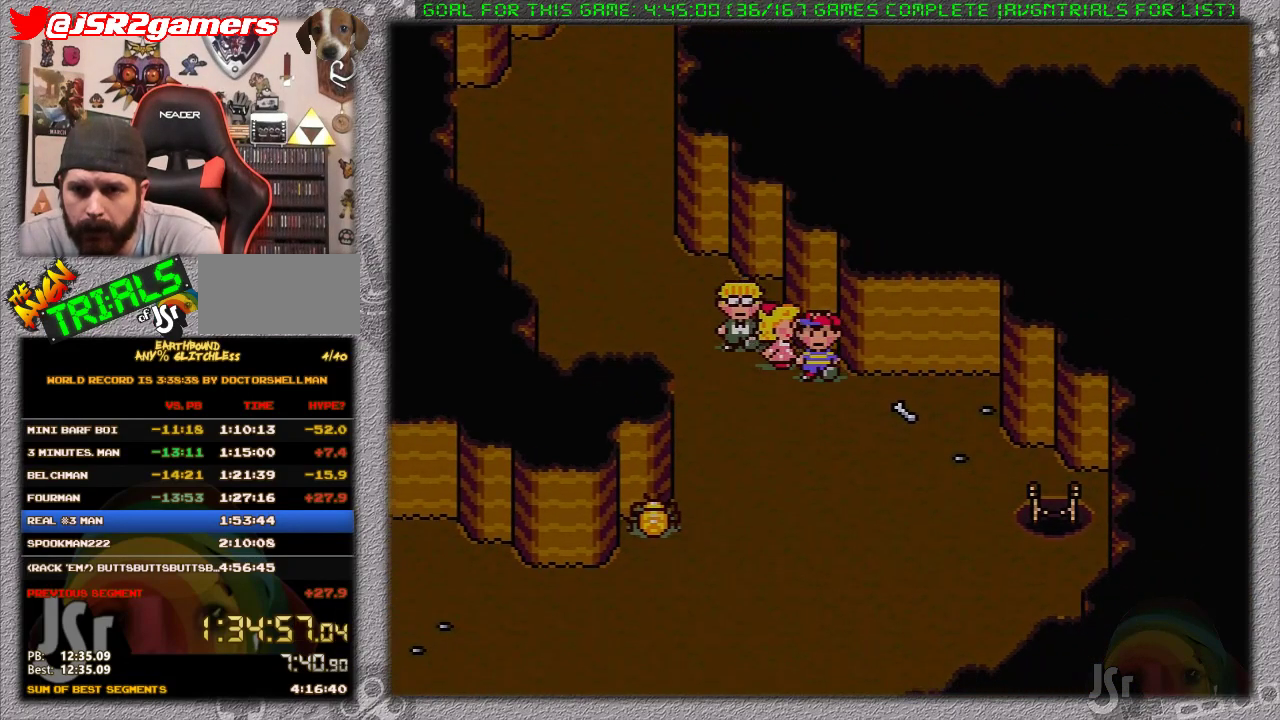
{"buttons": [], "events": [[183, "DPAD_DOWN", "down"], [233, "DPAD_DOWN", "up"]]}
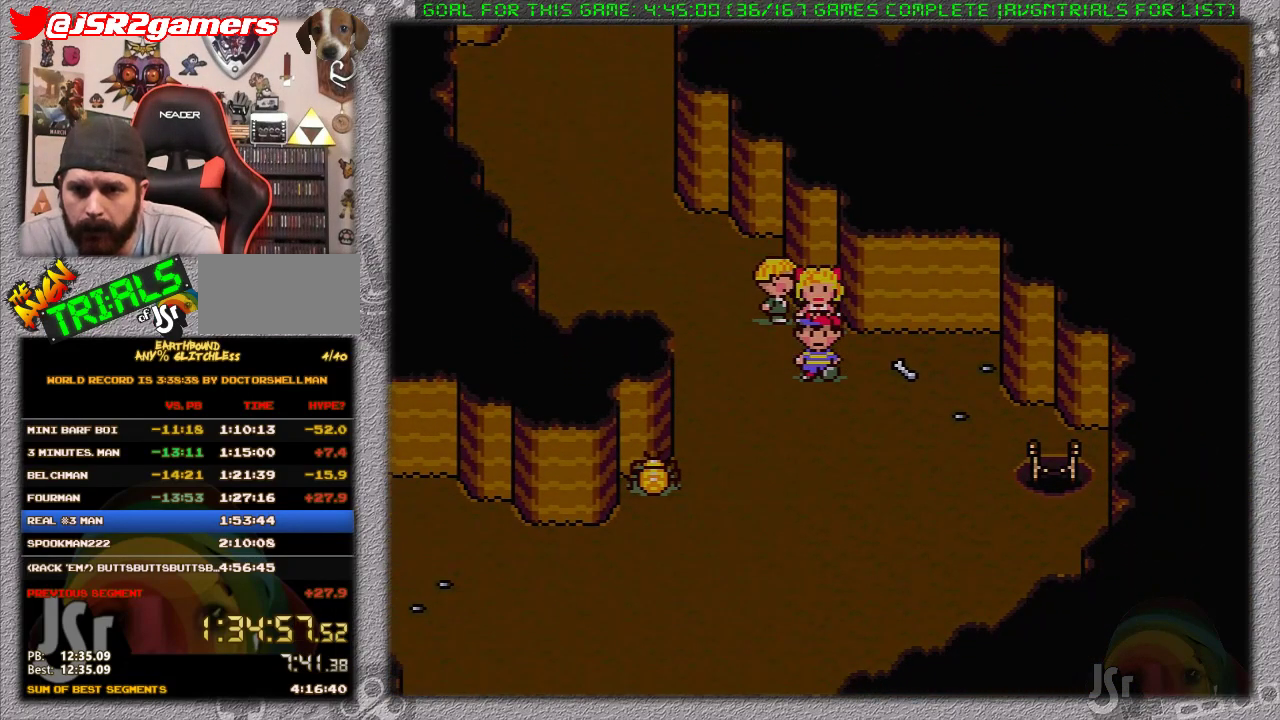
{"buttons": ["DPAD_DOWN"], "events": [[200, "DPAD_DOWN", "down"], [267, "DPAD_DOWN", "up"], [483, "DPAD_DOWN", "down"]]}
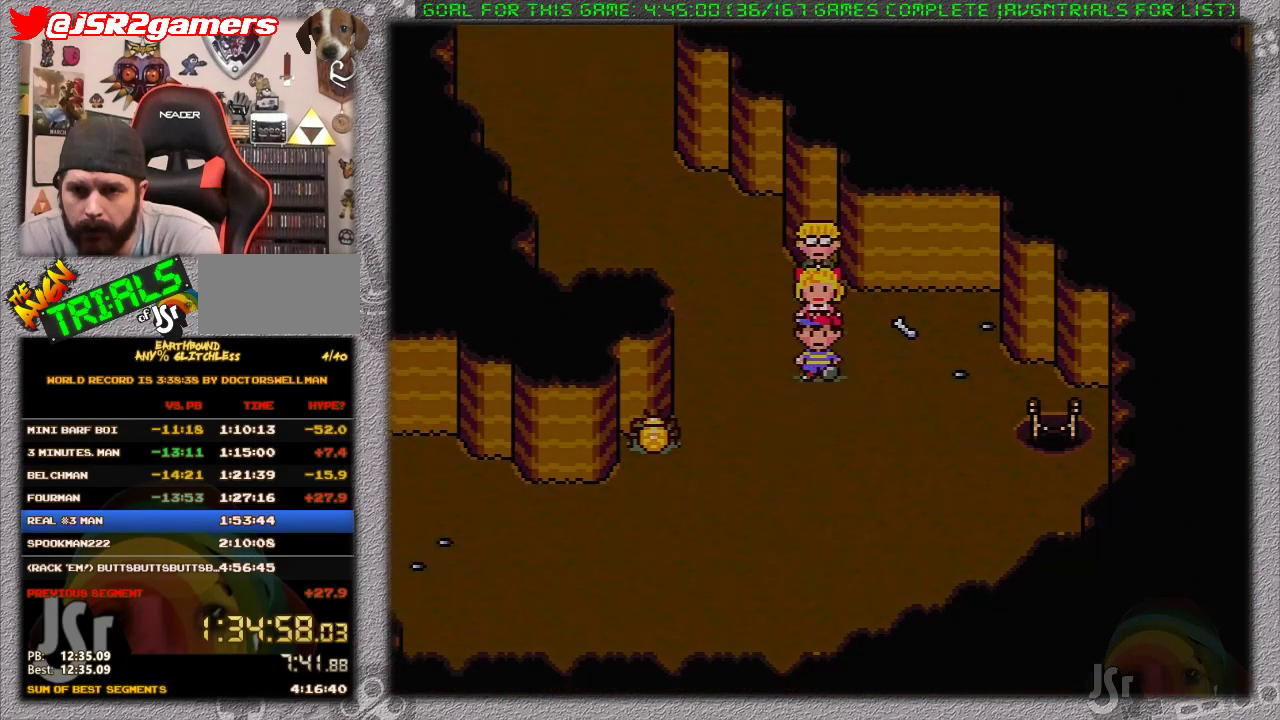
{"buttons": [], "events": [[183, "DPAD_DOWN", "up"], [250, "DPAD_DOWN", "down"], [300, "DPAD_DOWN", "up"]]}
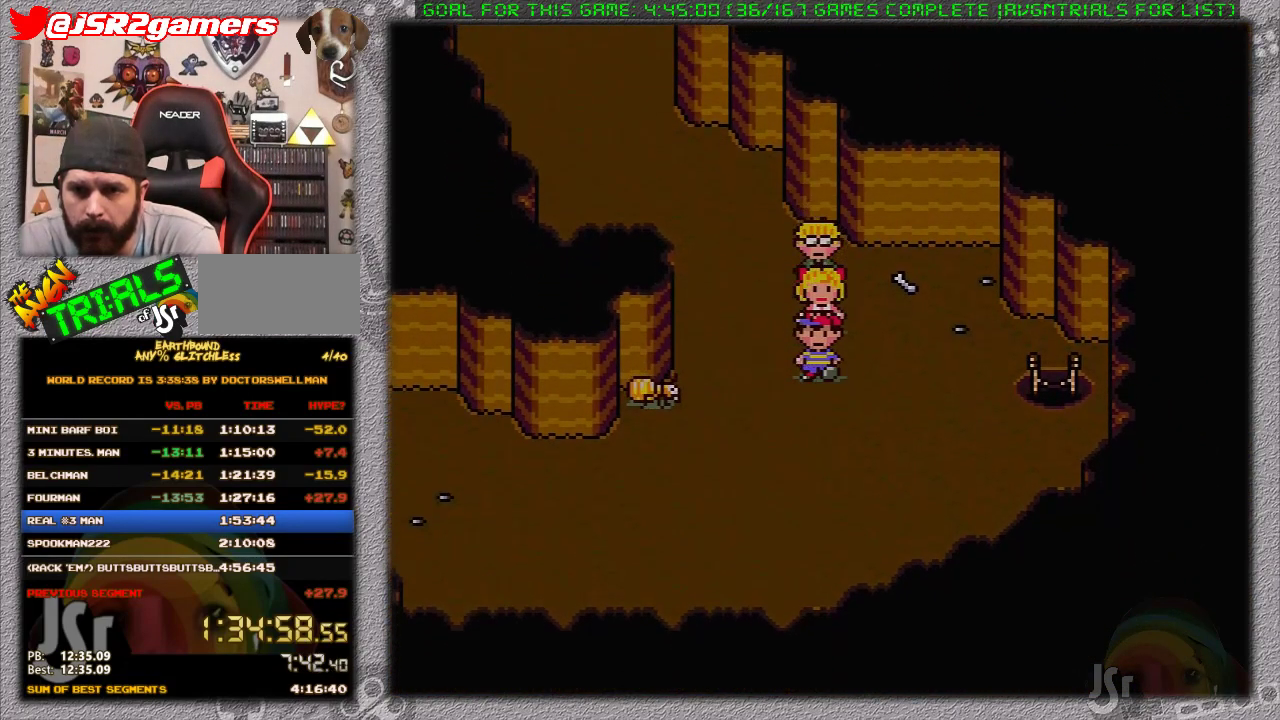
{"buttons": [], "events": [[300, "DPAD_DOWN", "down"], [350, "DPAD_DOWN", "up"], [433, "DPAD_DOWN", "down"], [483, "DPAD_DOWN", "up"]]}
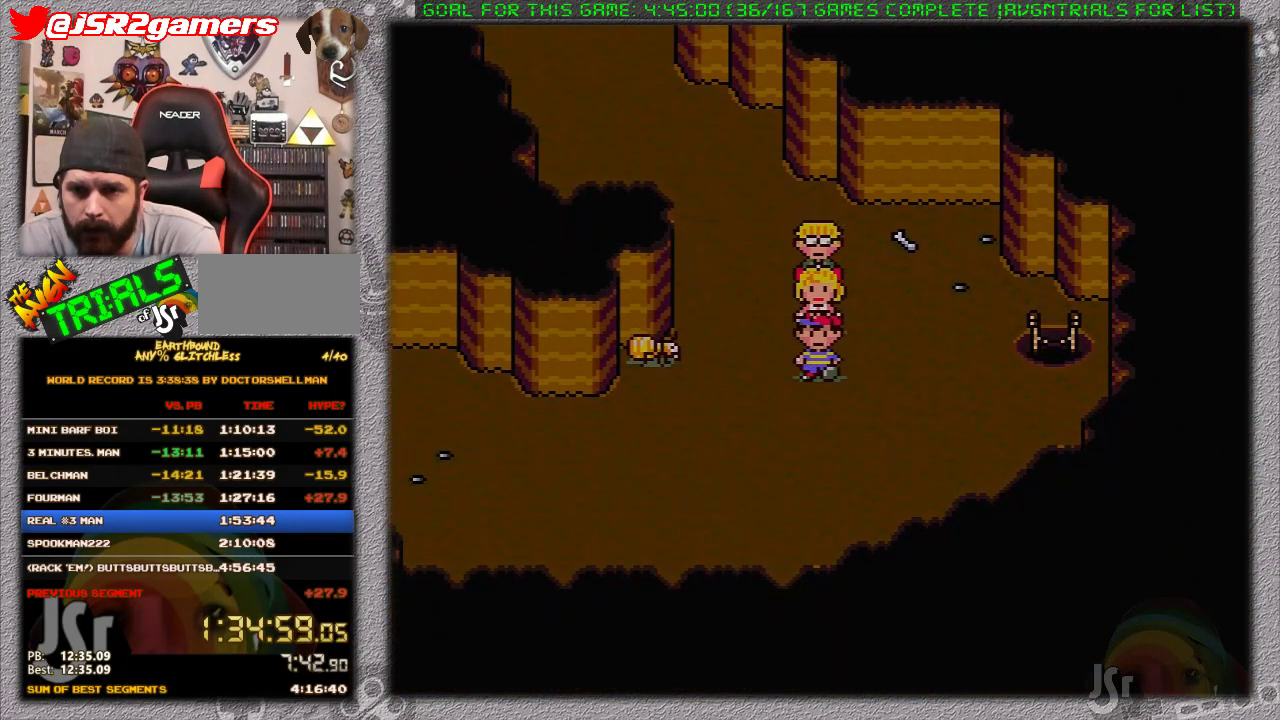
{"buttons": [], "events": [[67, "DPAD_DOWN", "down"], [133, "DPAD_DOWN", "up"], [183, "DPAD_DOWN", "down"], [250, "DPAD_DOWN", "up"]]}
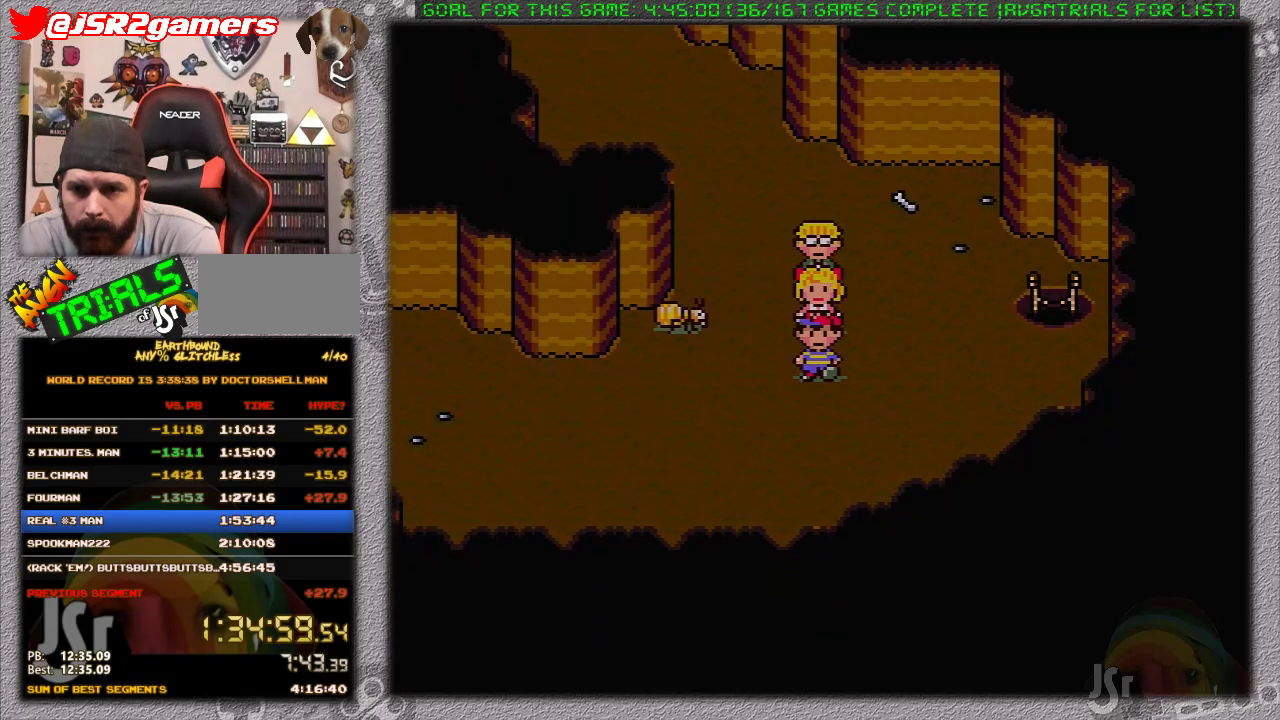
{"buttons": [], "events": [[250, "DPAD_DOWN", "down"], [317, "DPAD_DOWN", "up"]]}
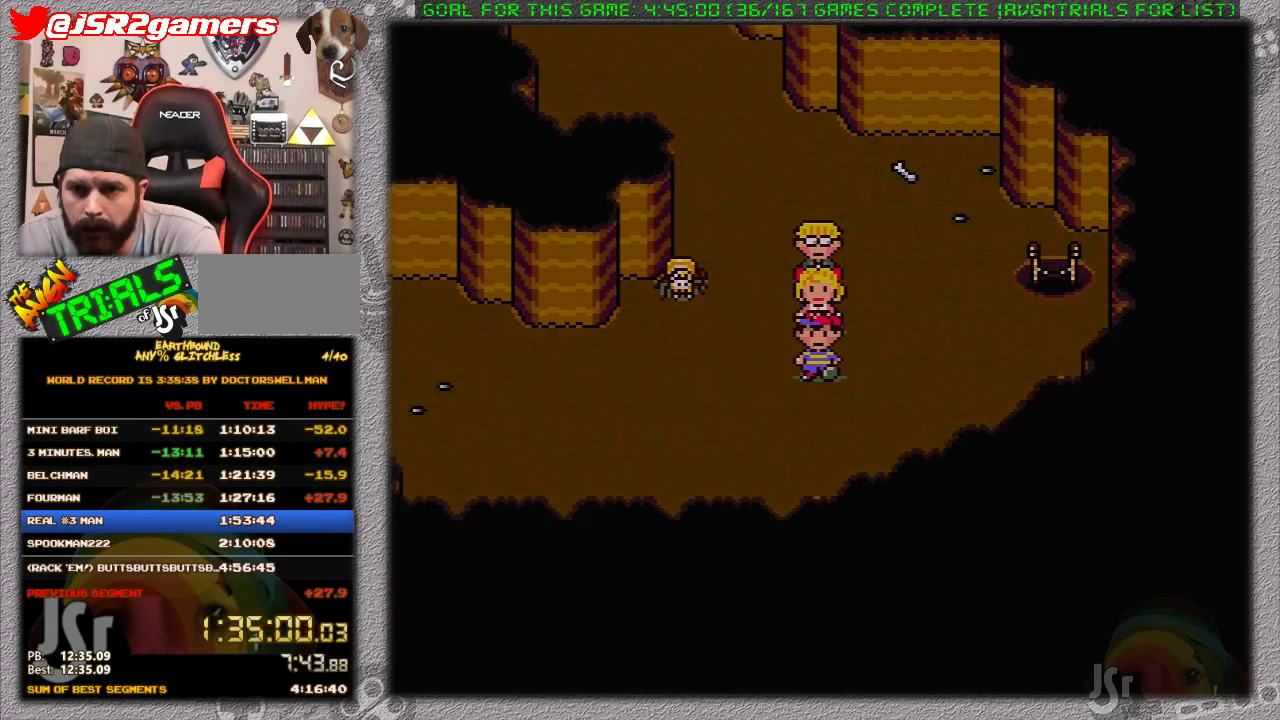
{"buttons": [], "events": [[33, "DPAD_DOWN", "down"], [117, "DPAD_DOWN", "up"]]}
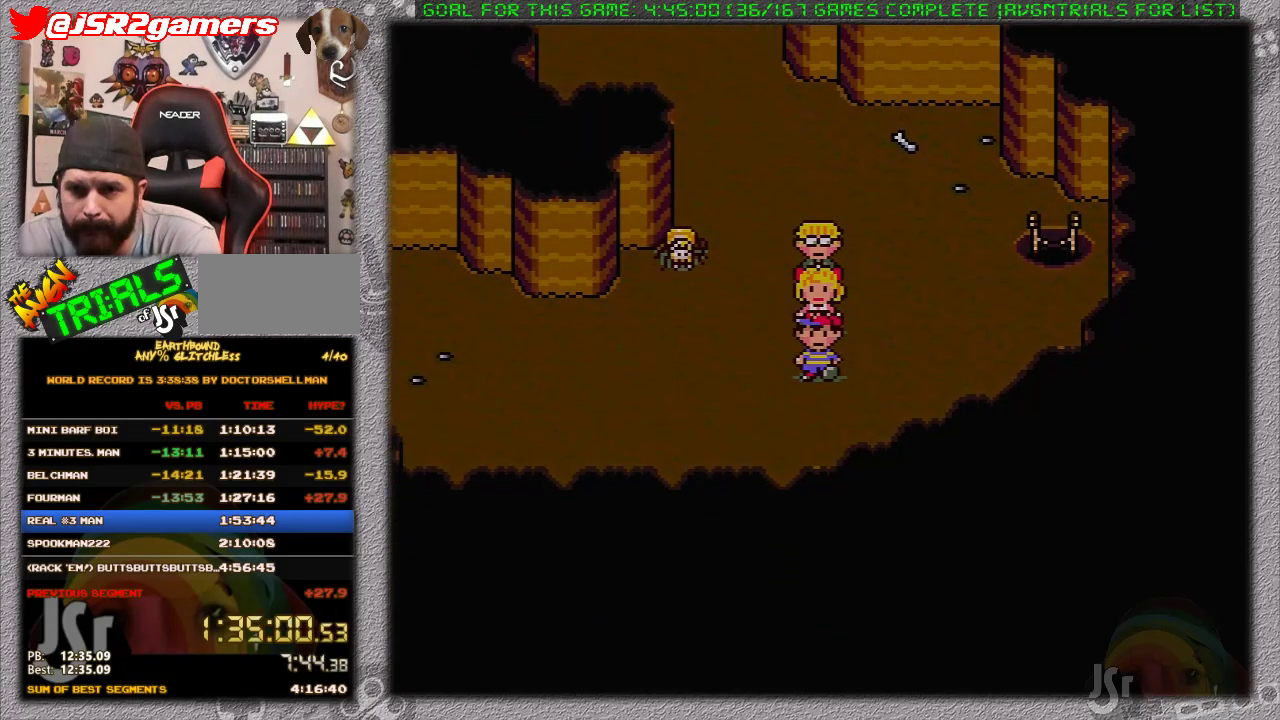
{"buttons": [], "events": [[50, "DPAD_DOWN", "down"], [117, "DPAD_DOWN", "up"], [183, "DPAD_DOWN", "down"], [233, "DPAD_DOWN", "up"], [300, "DPAD_DOWN", "down"], [367, "DPAD_DOWN", "up"]]}
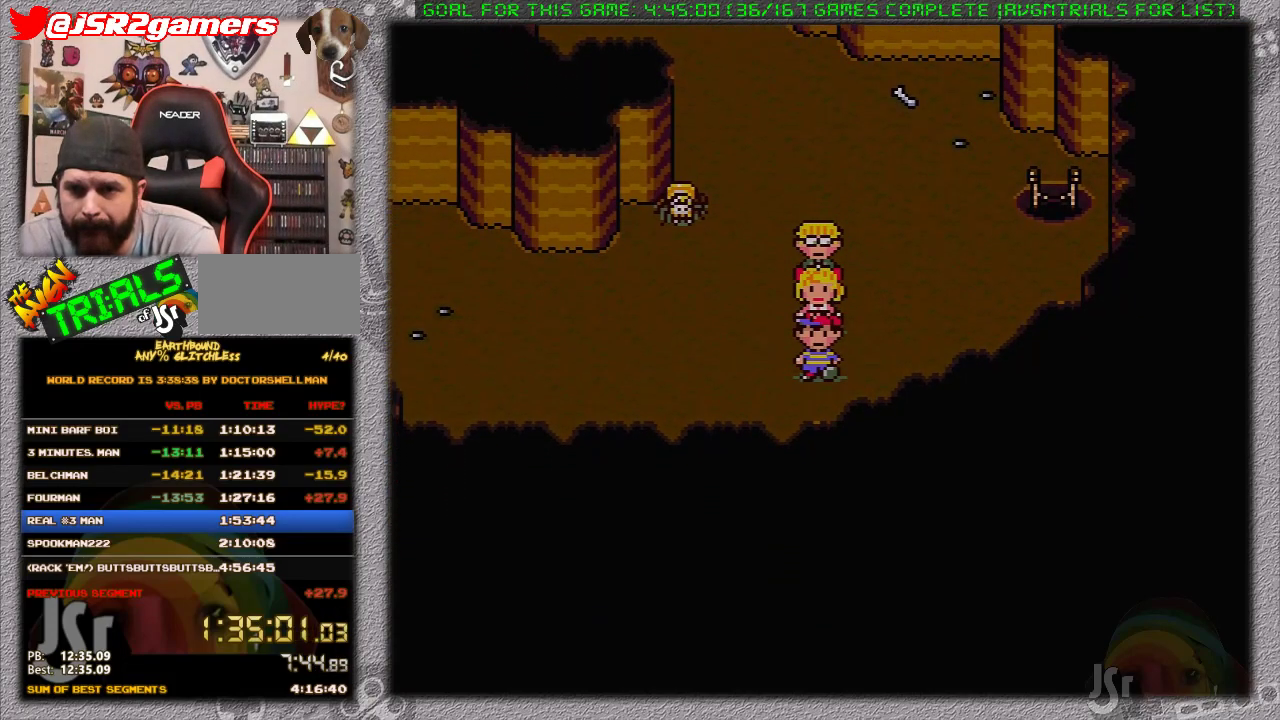
{"buttons": [], "events": [[17, "DPAD_LEFT", "down"], [50, "DPAD_LEFT", "up"], [183, "DPAD_LEFT", "down"], [200, "DPAD_LEFT", "up"], [433, "DPAD_LEFT", "down"], [483, "DPAD_LEFT", "up"]]}